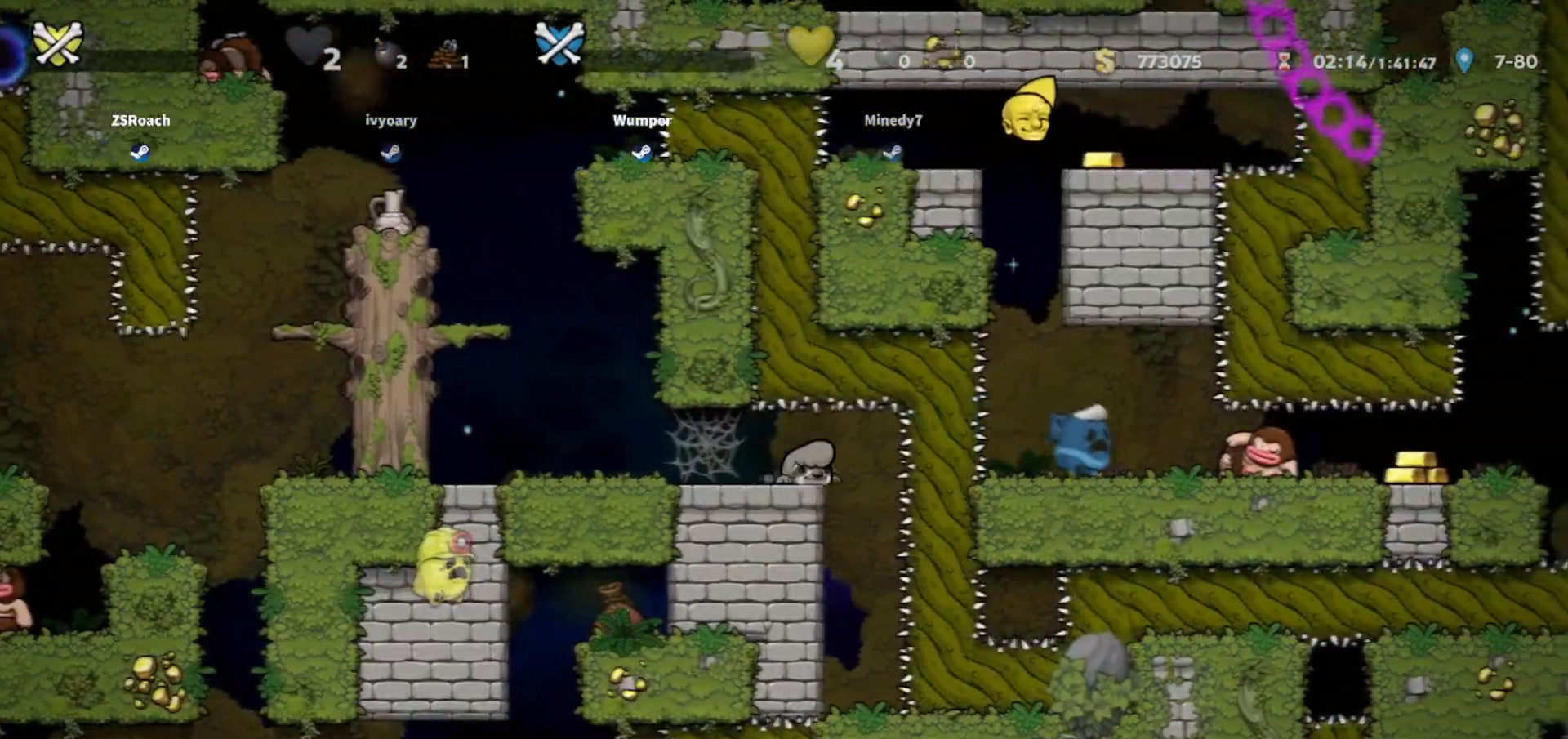
Gameplay with keyboard; each line is a JSON object with the keys held at the frame after it. "events" lists presses ("down") and releases ("up") of "bomb", "door", "down", "escape", "jump", "left", "right", "rope", "tab", "up", "walk" and "whip" between this image and that frame as [ms after this image, input, new state], when the widget could be followed in between. No other keys are recorded. Mouse input is not recorded. Key names are as the overlay labels them; some are game actions (e.g. jump) rather than physical keys.
{"keys": ["right"], "events": [[33, "down", "down"], [334, "down", "up"]]}
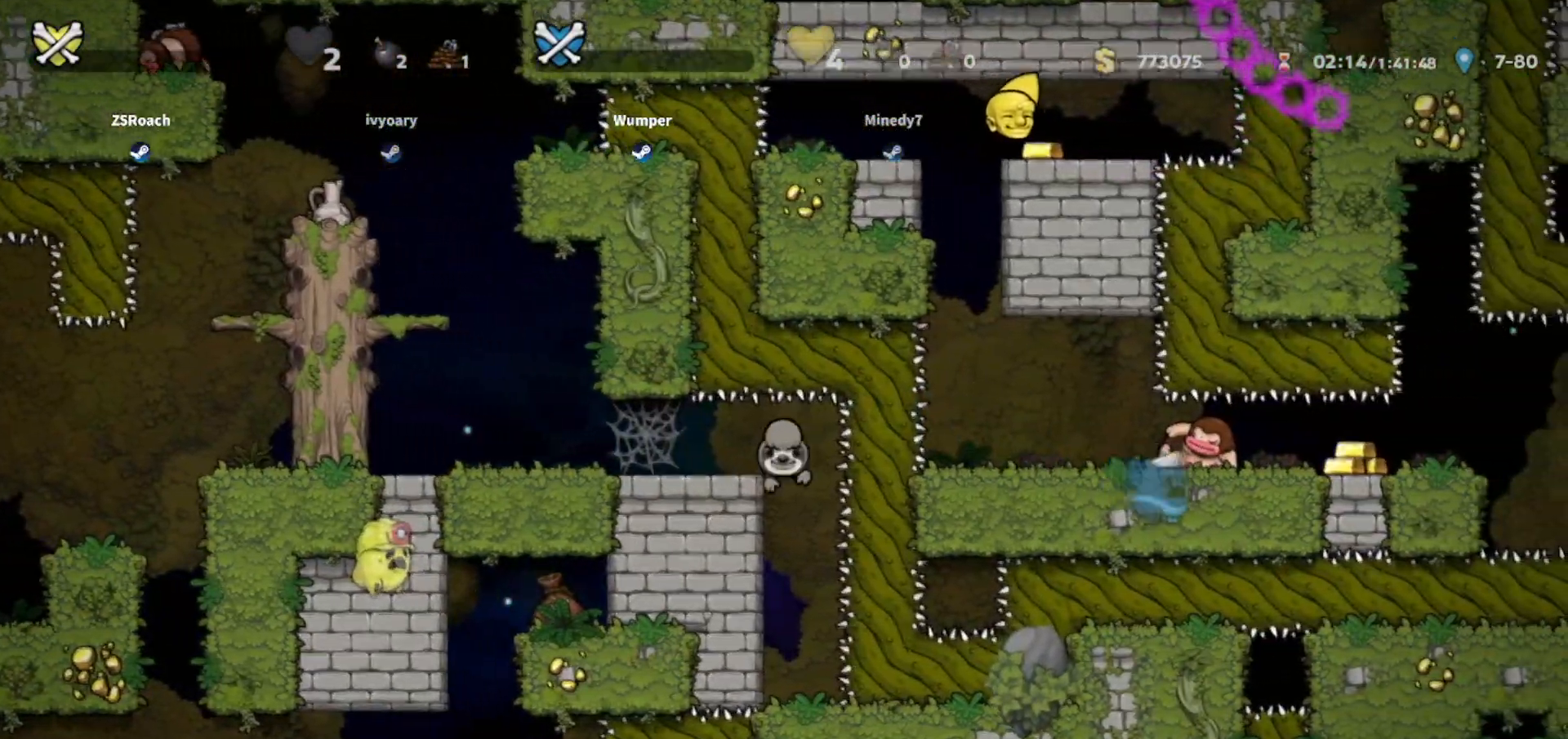
{"keys": ["down", "right"], "events": [[434, "down", "down"]]}
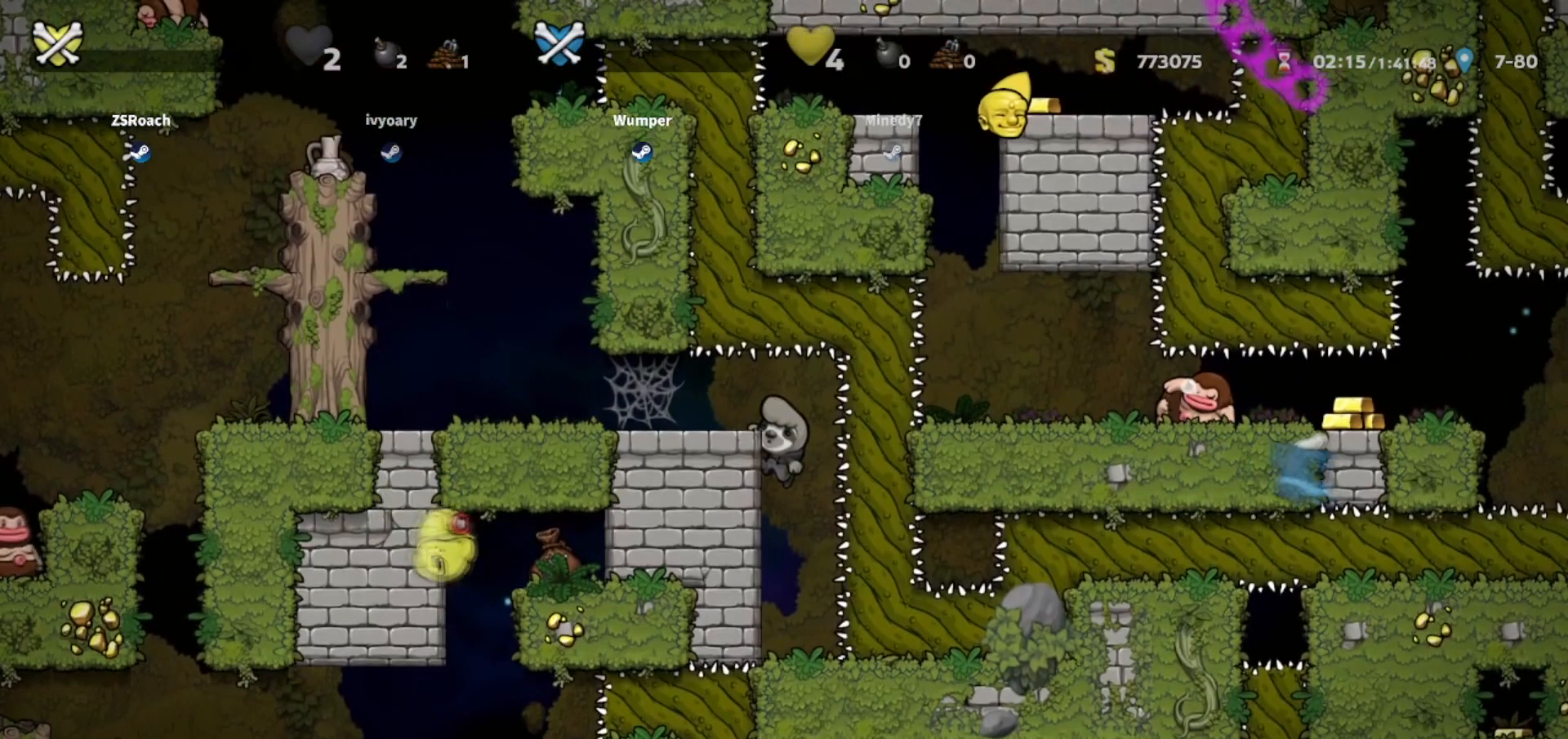
{"keys": ["right"], "events": [[467, "down", "up"]]}
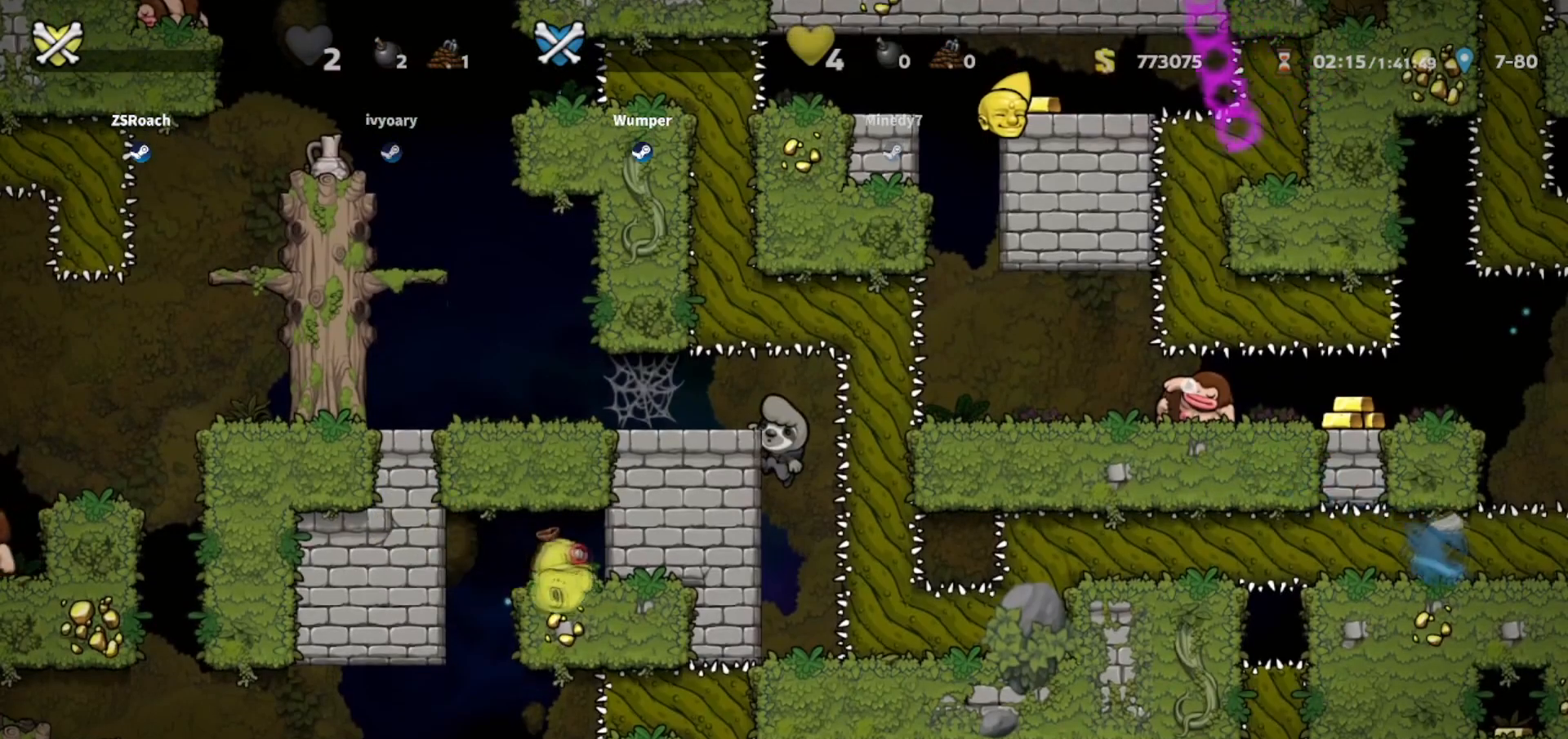
{"keys": ["right"], "events": []}
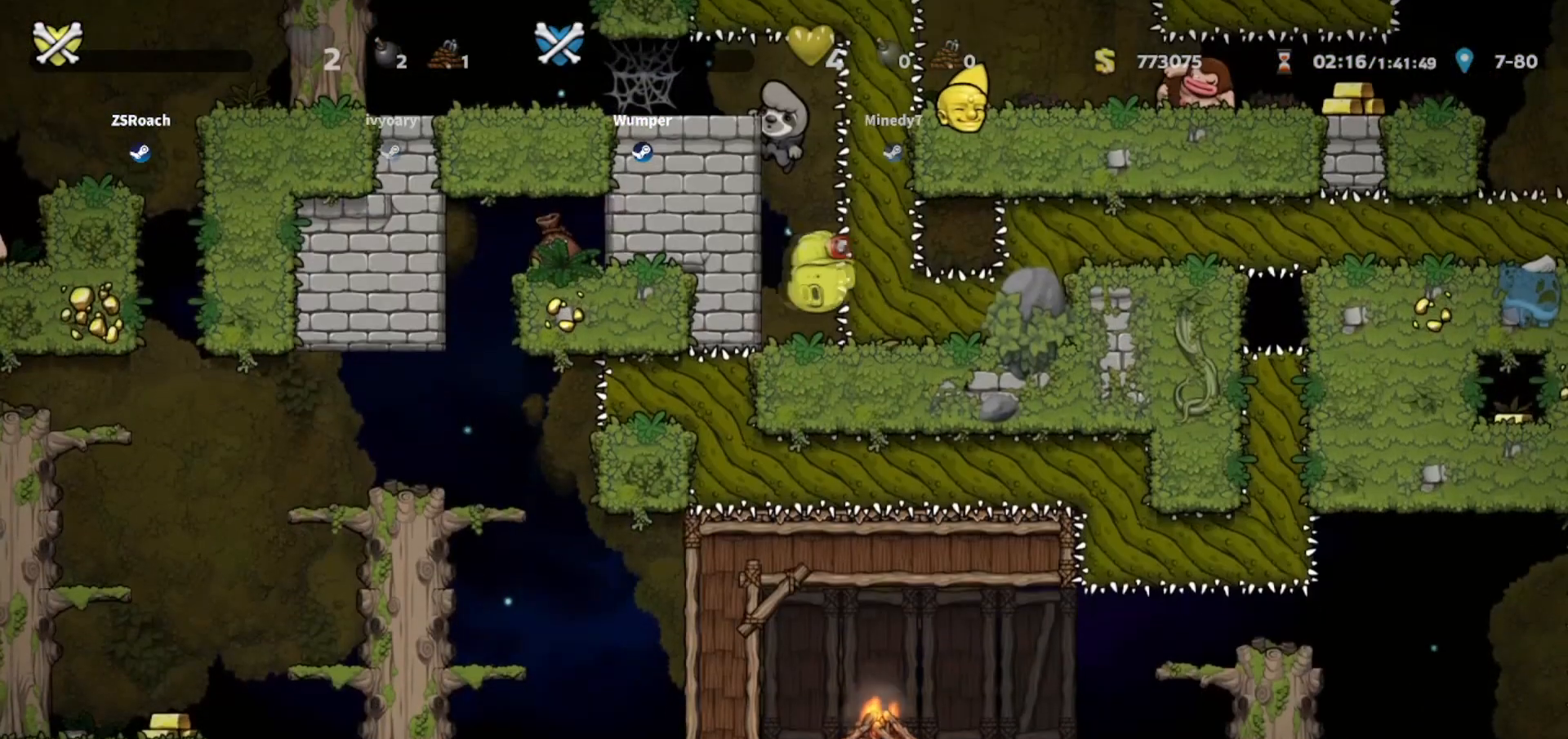
{"keys": ["down", "right", "whip"], "events": [[67, "up", "down"], [267, "up", "up"], [300, "down", "down"], [400, "whip", "down"]]}
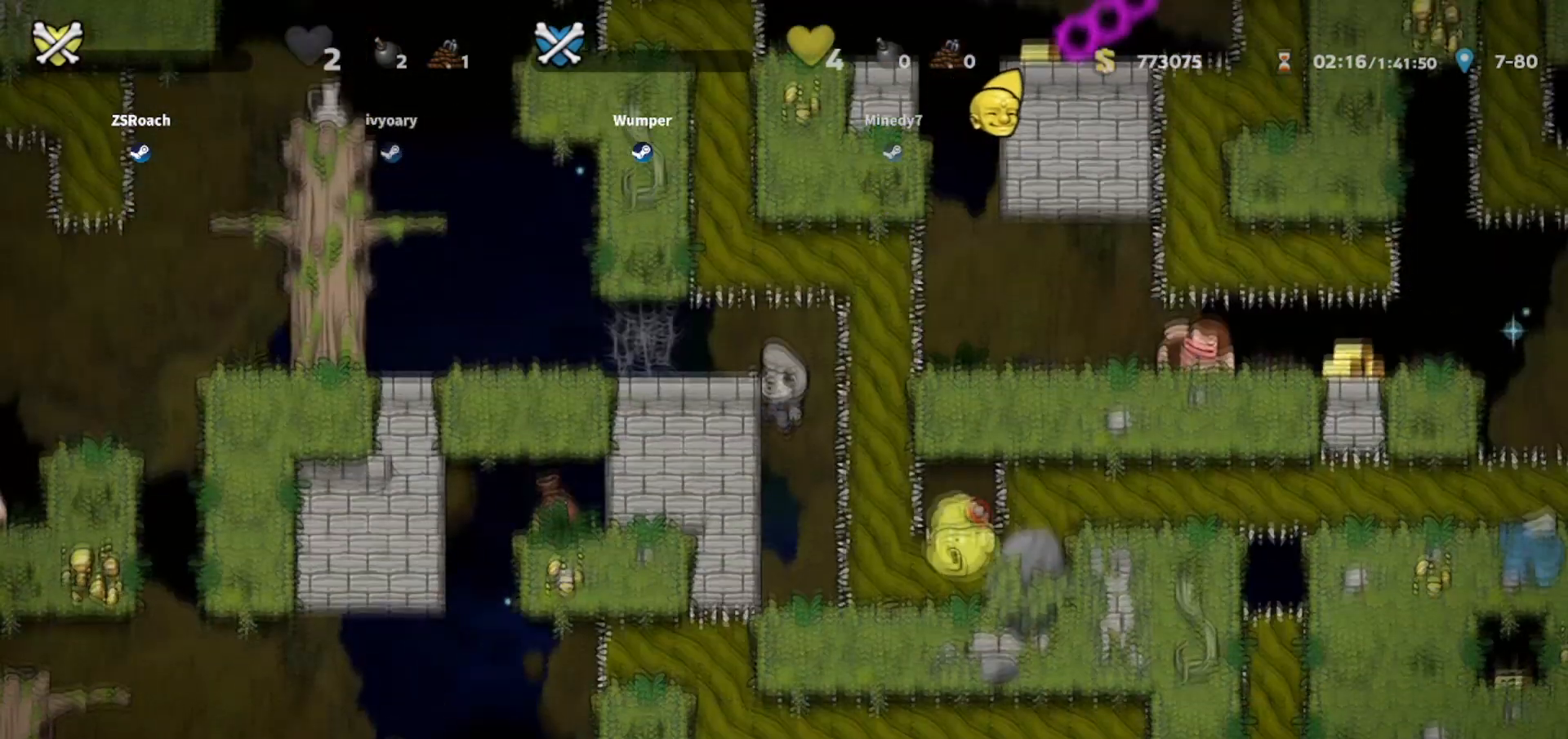
{"keys": ["down", "whip"], "events": [[34, "right", "up"]]}
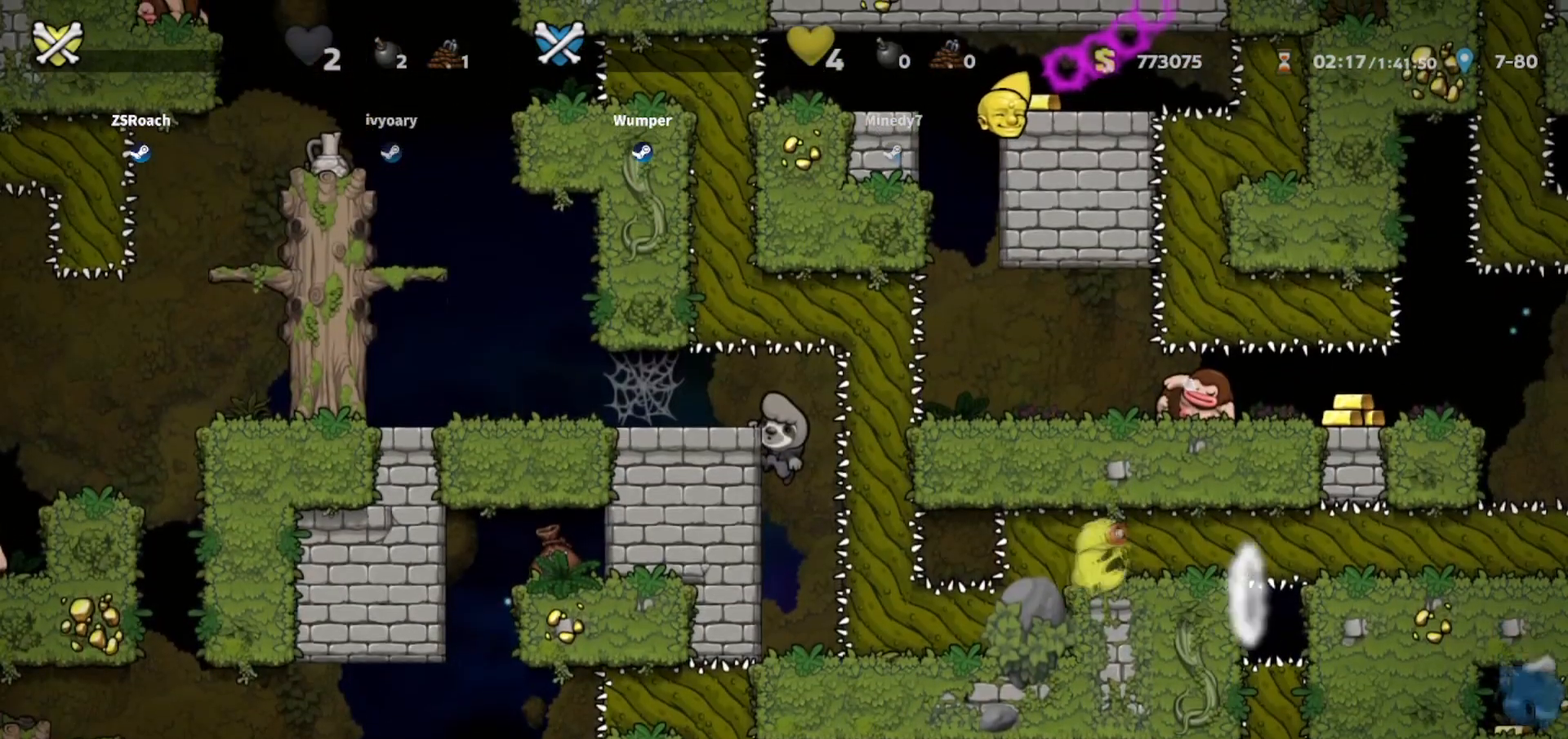
{"keys": ["down", "whip"], "events": []}
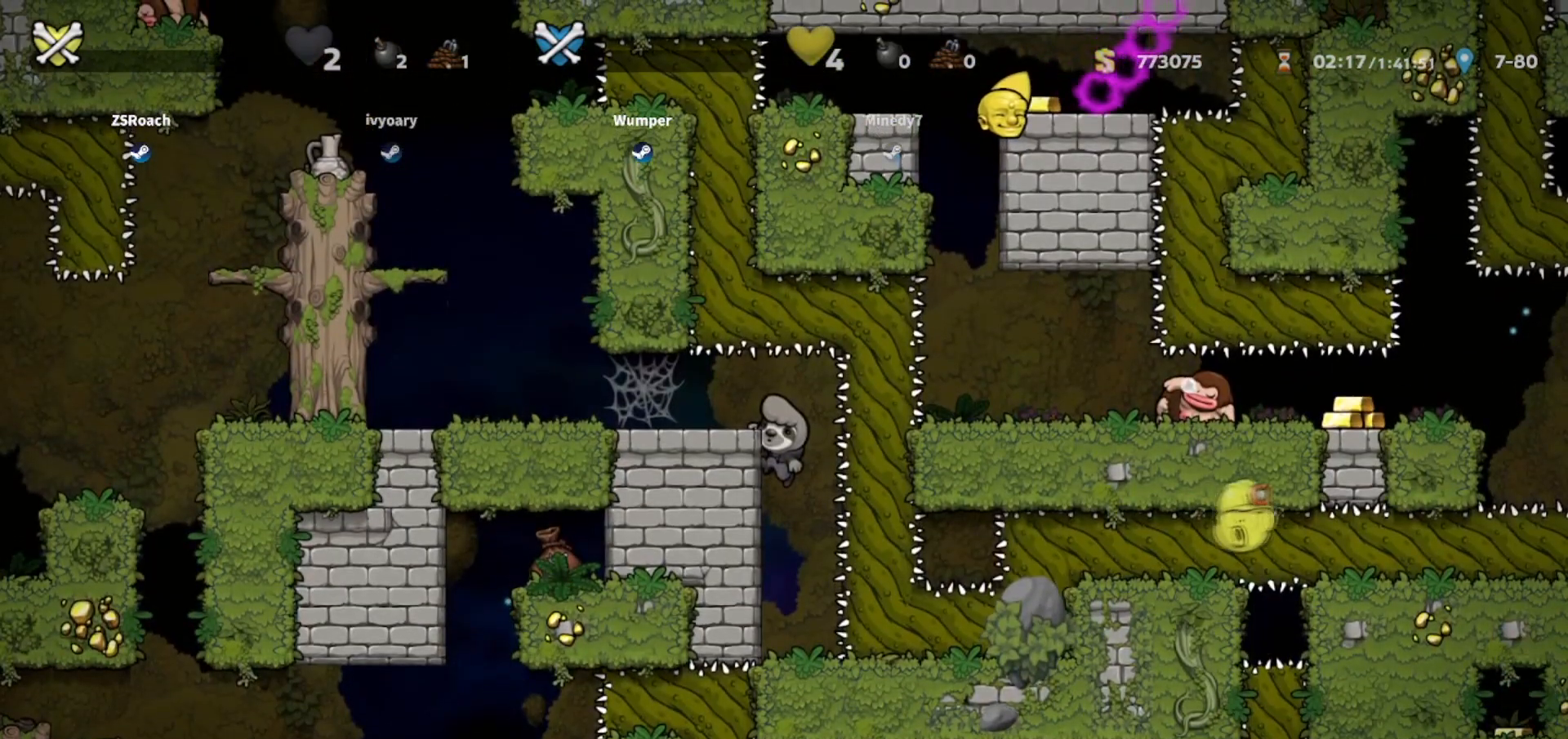
{"keys": [], "events": [[267, "down", "up"], [367, "whip", "up"]]}
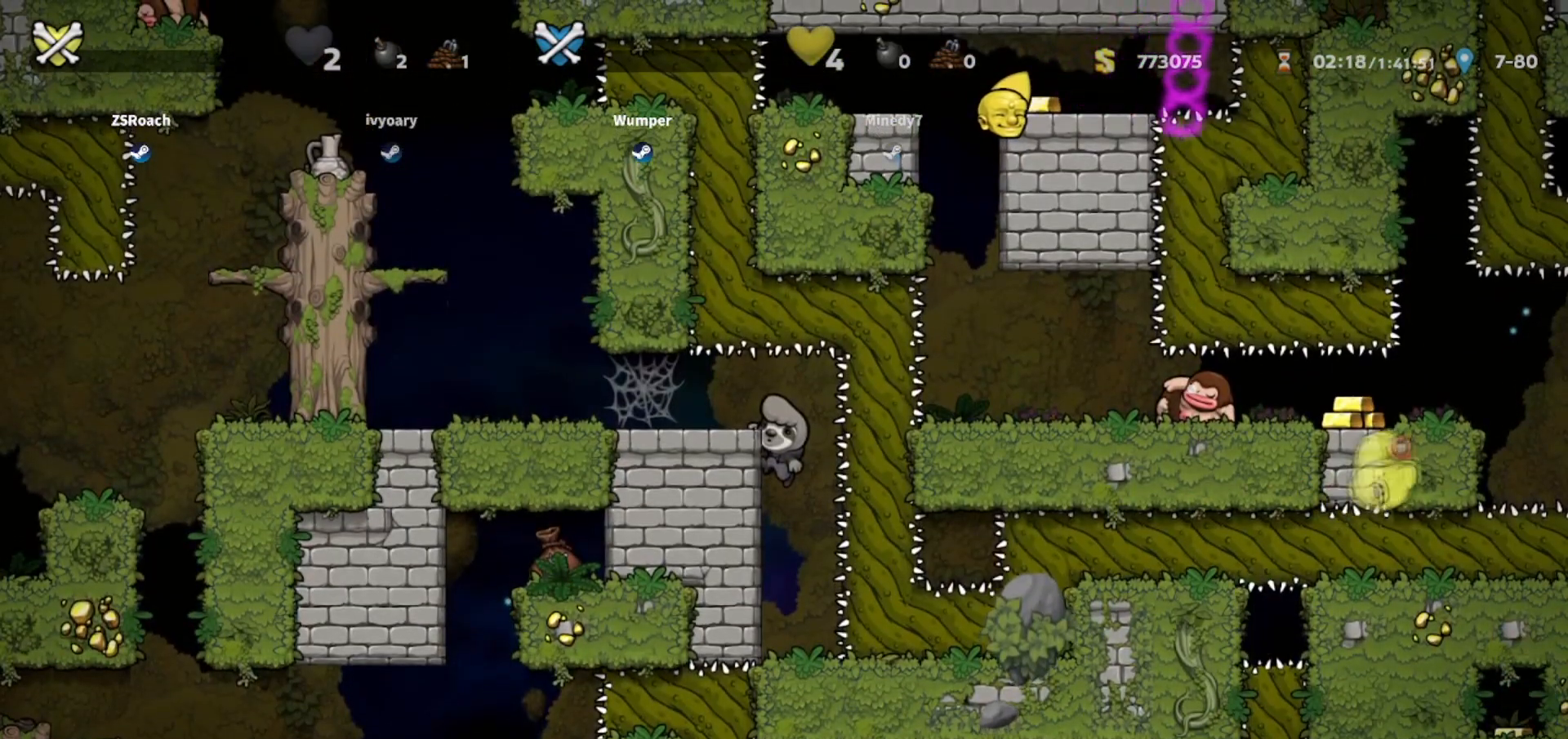
{"keys": ["up", "whip"], "events": [[33, "down", "down"], [233, "whip", "down"], [434, "down", "up"], [500, "up", "down"]]}
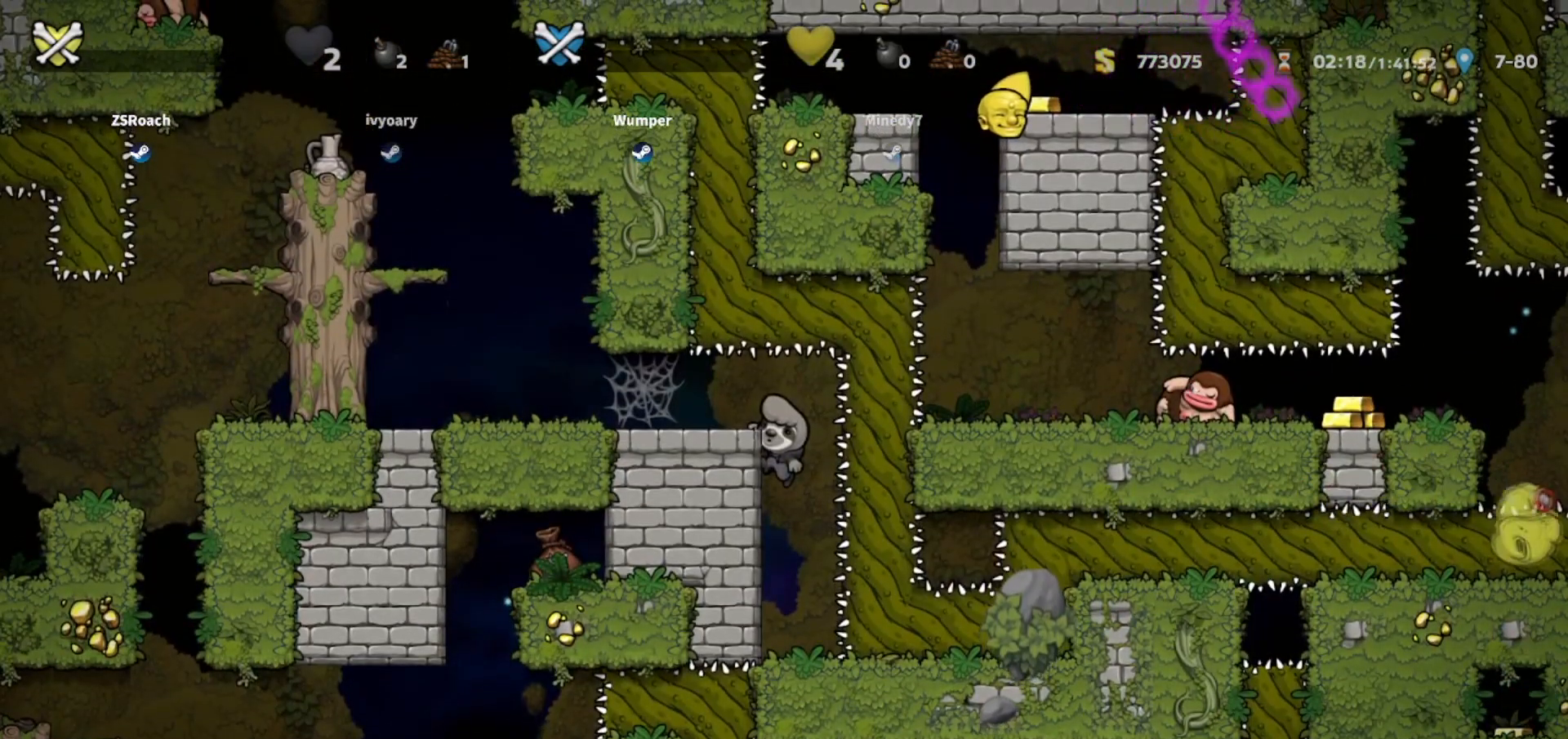
{"keys": ["whip"], "events": [[301, "up", "up"]]}
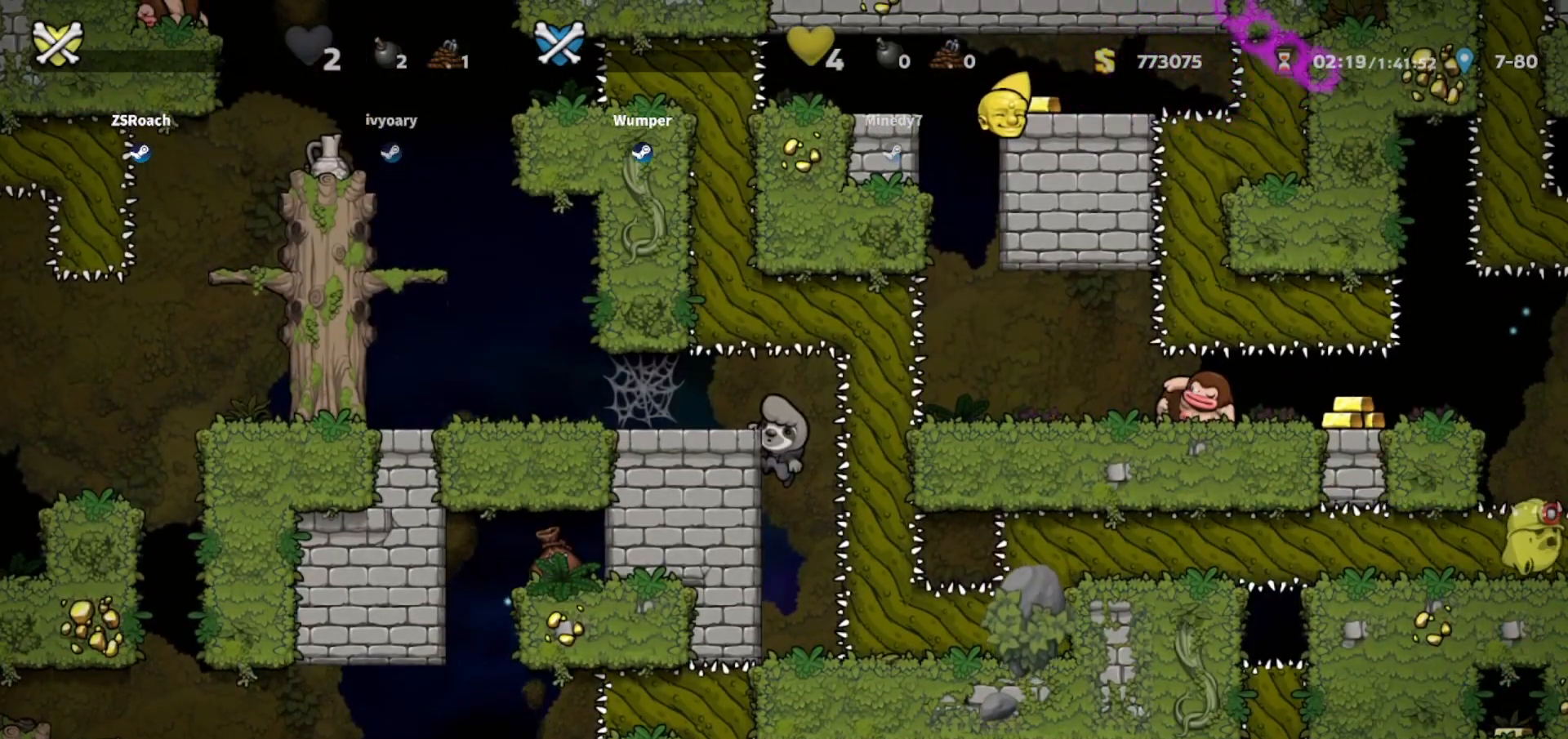
{"keys": ["whip"], "events": [[66, "up", "down"], [166, "up", "up"]]}
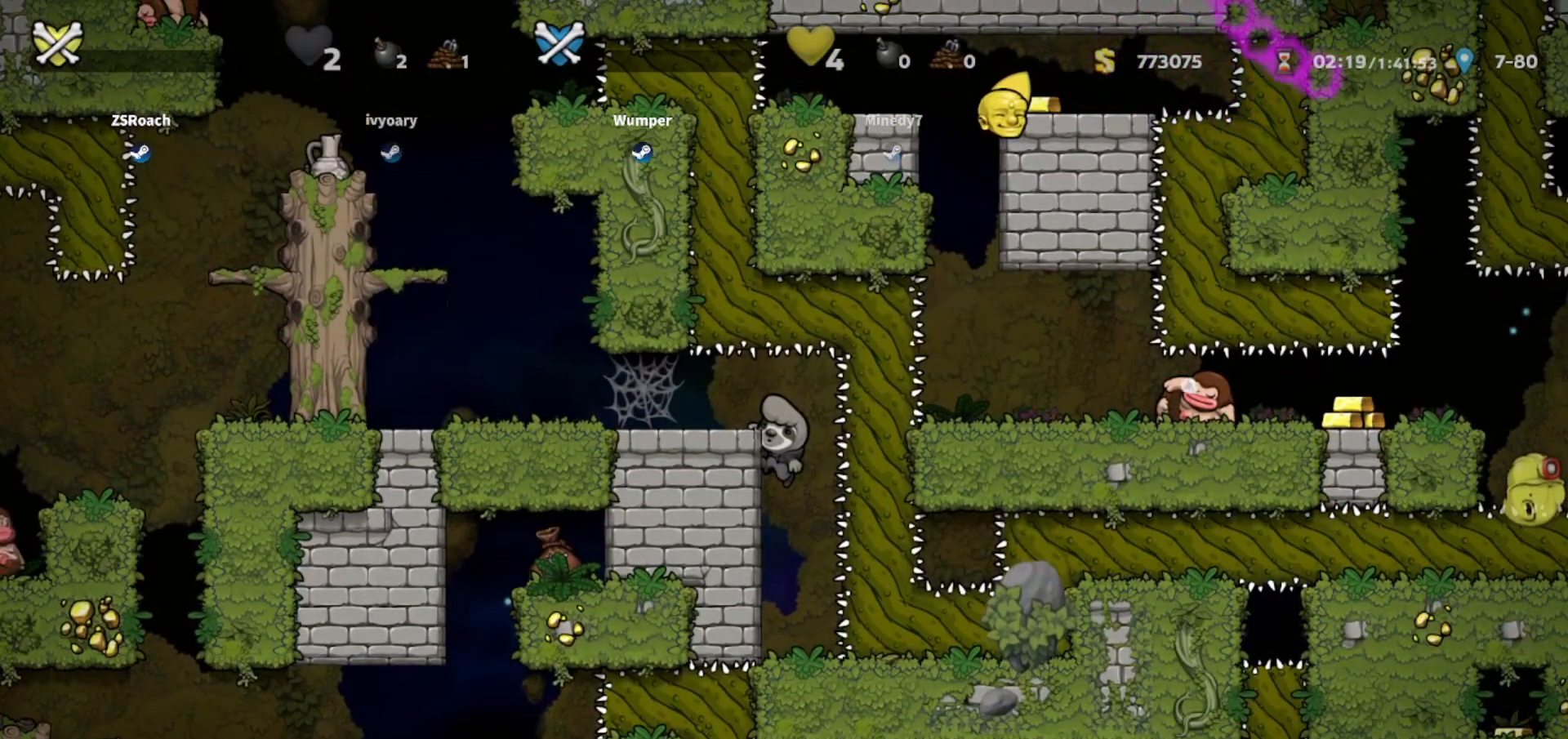
{"keys": ["up", "whip"], "events": [[100, "whip", "up"], [400, "up", "down"], [400, "whip", "down"]]}
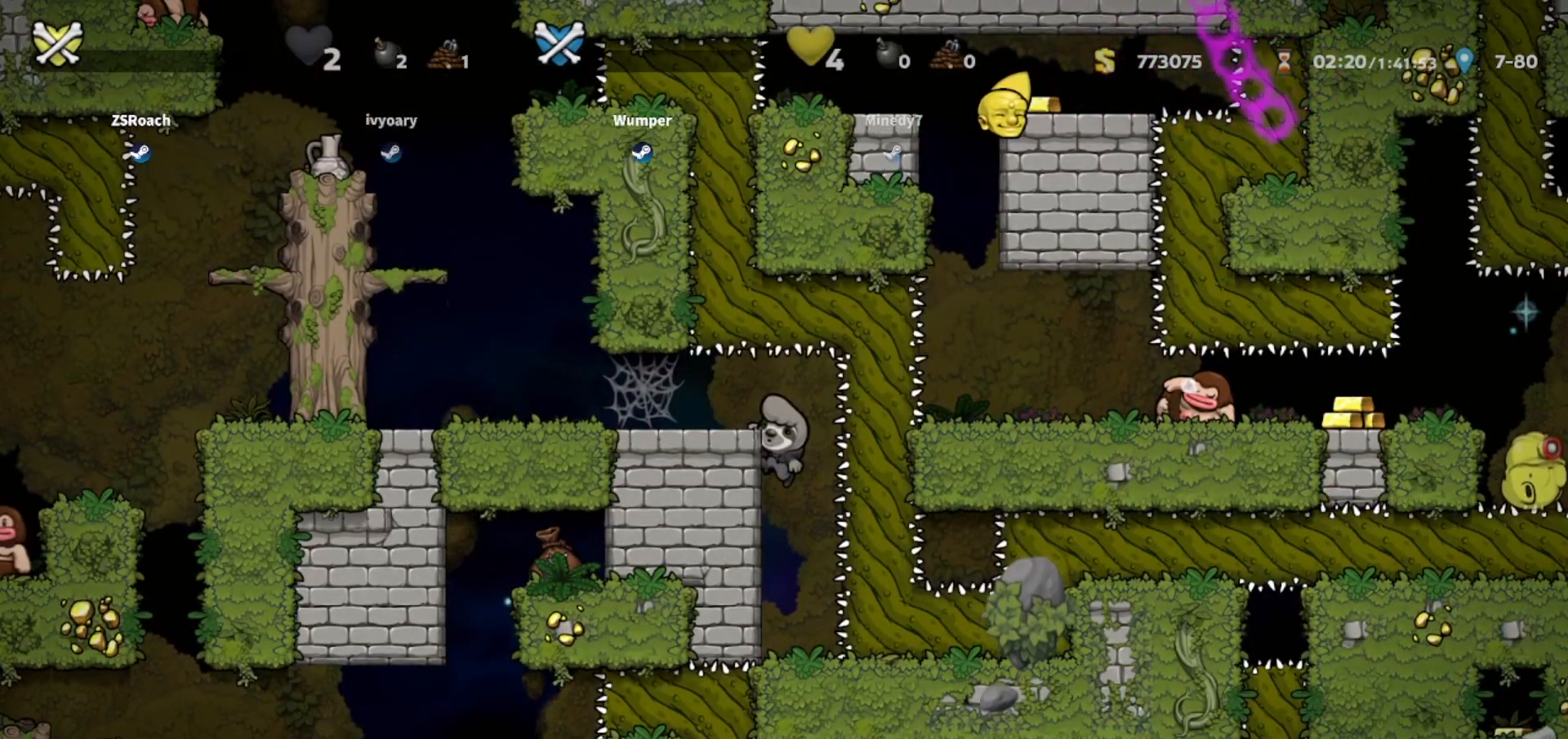
{"keys": ["down", "whip"], "events": [[200, "up", "up"], [467, "down", "down"]]}
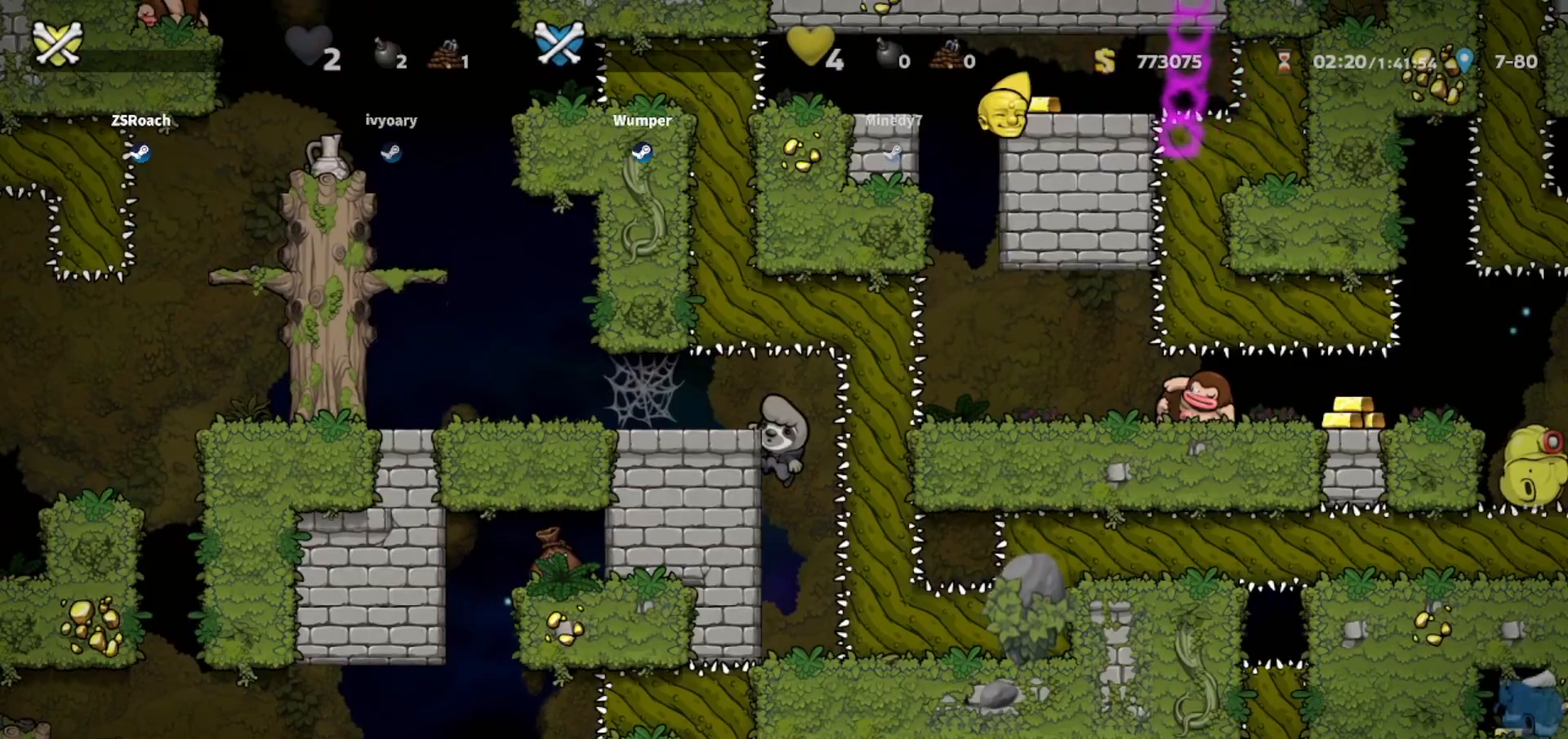
{"keys": ["whip"], "events": [[33, "down", "up"], [234, "up", "down"], [300, "up", "up"]]}
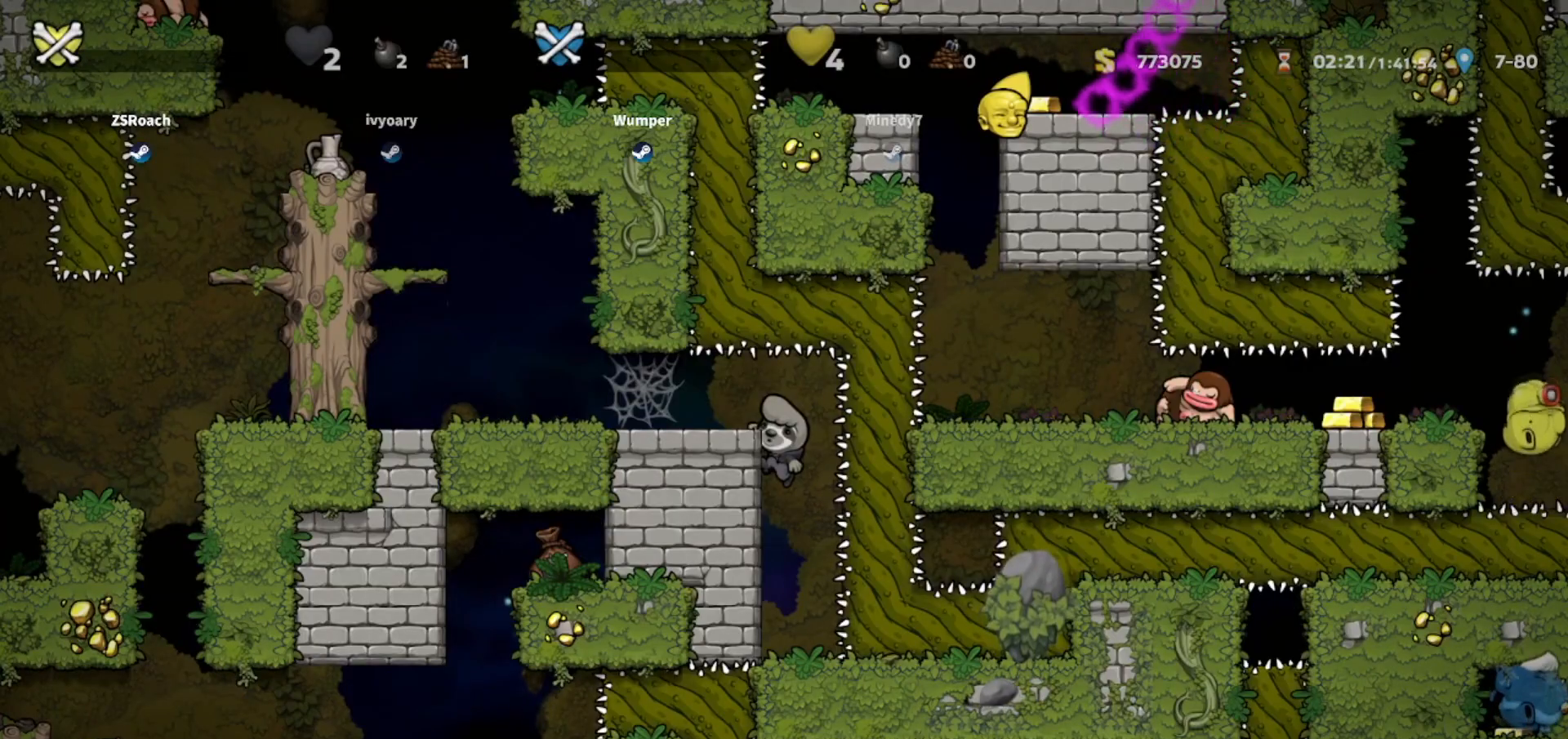
{"keys": [], "events": [[367, "whip", "up"]]}
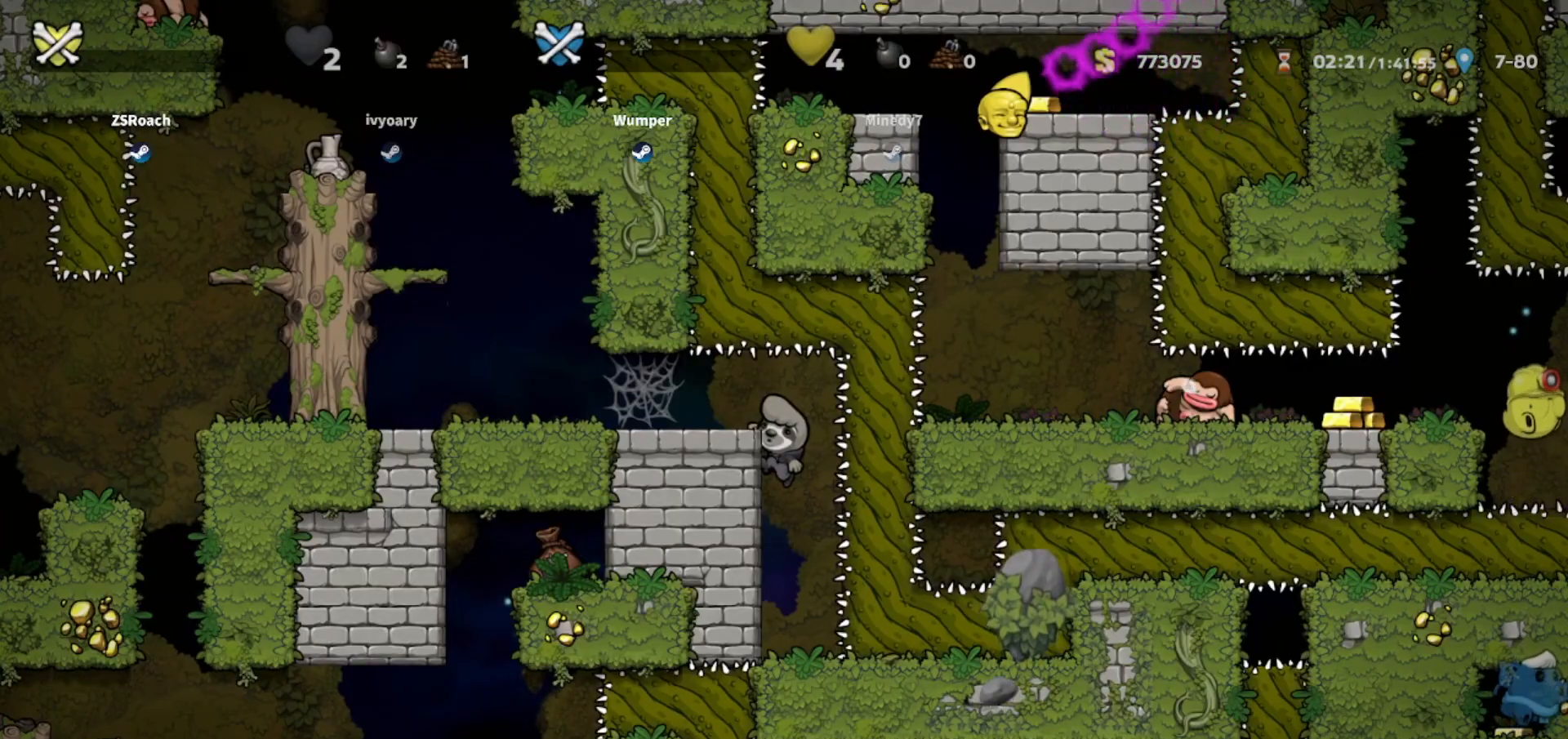
{"keys": ["up", "whip"], "events": [[267, "up", "down"], [300, "whip", "down"]]}
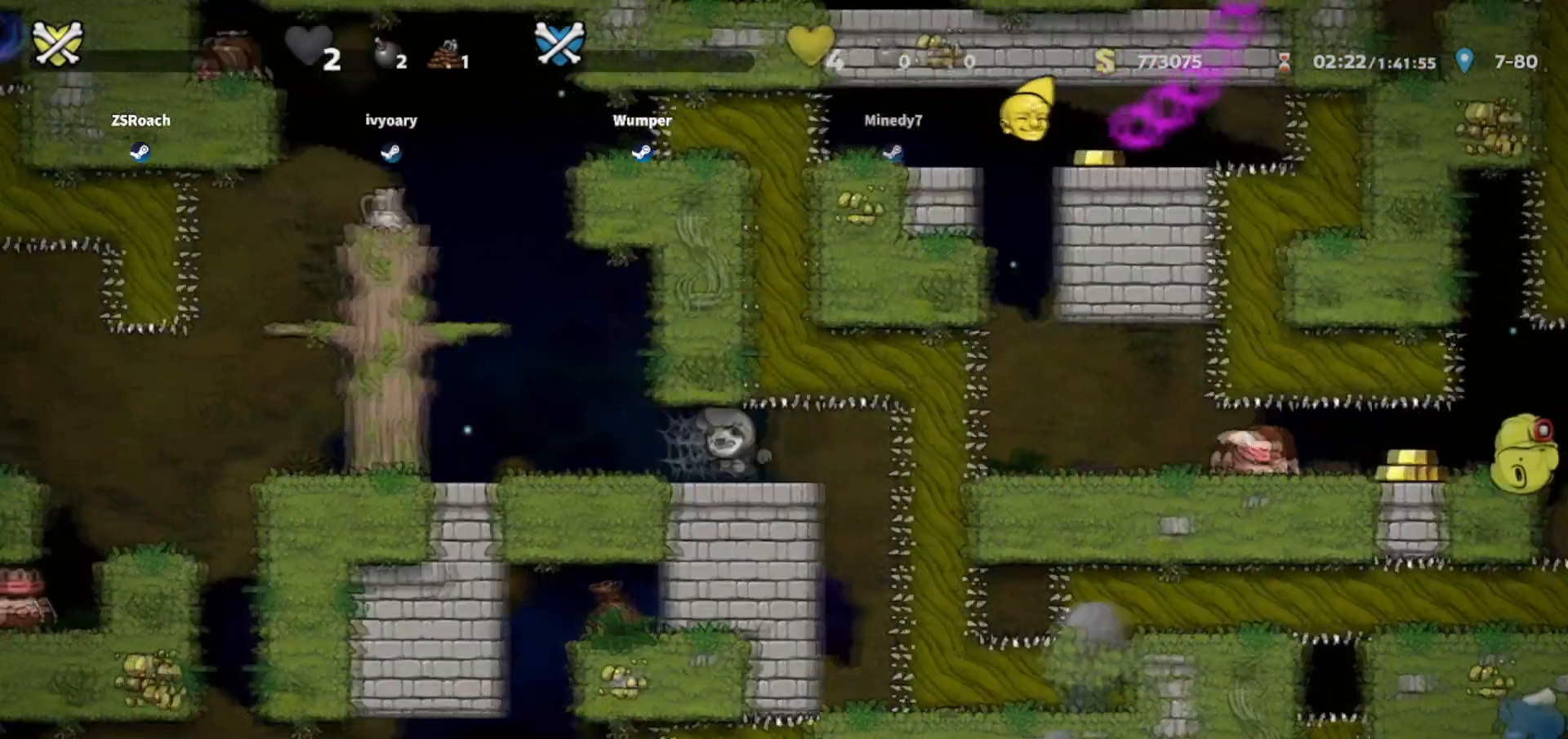
{"keys": ["whip"], "events": [[34, "up", "up"]]}
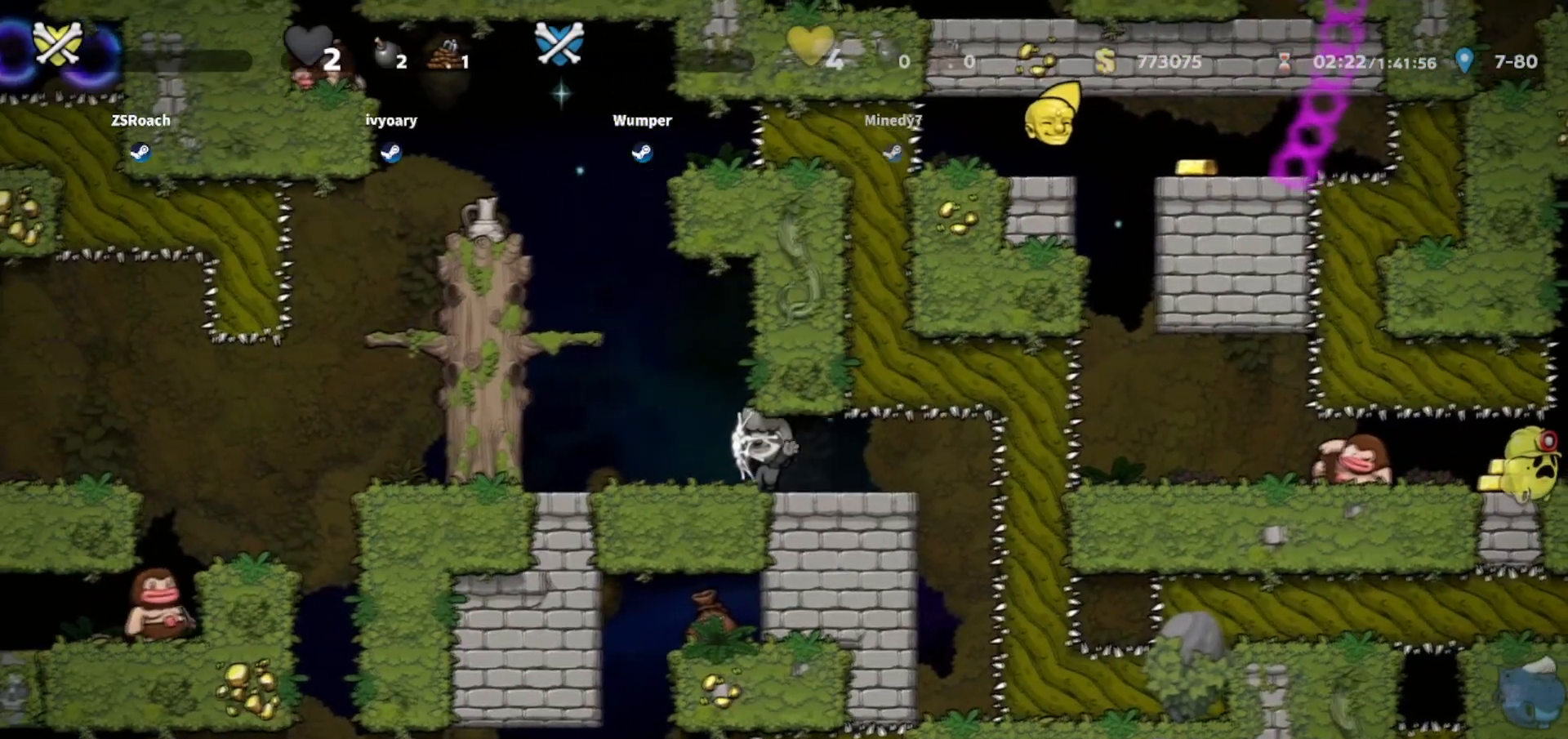
{"keys": ["left", "up"], "events": [[267, "left", "down"], [367, "up", "down"], [434, "whip", "up"]]}
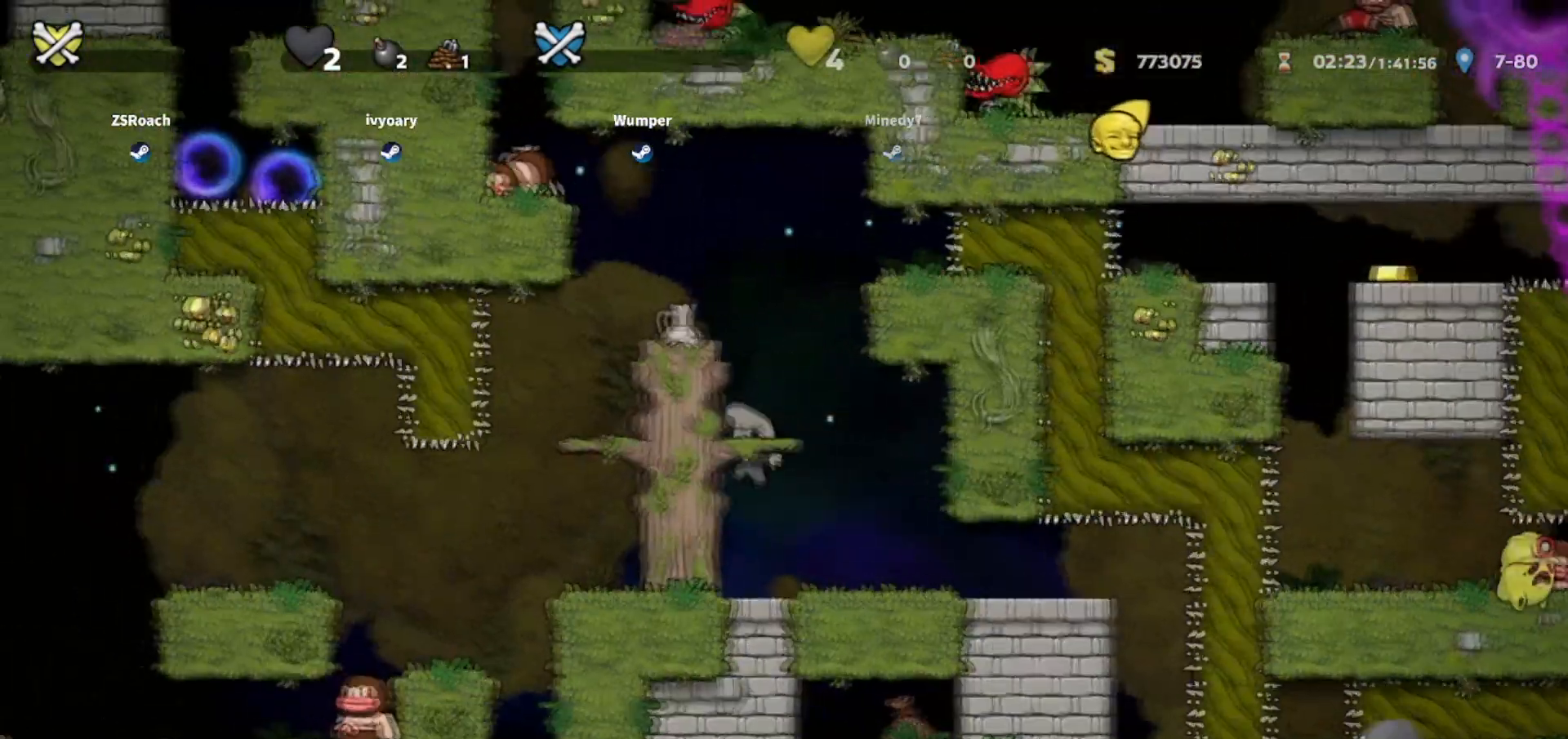
{"keys": ["left", "up"], "events": []}
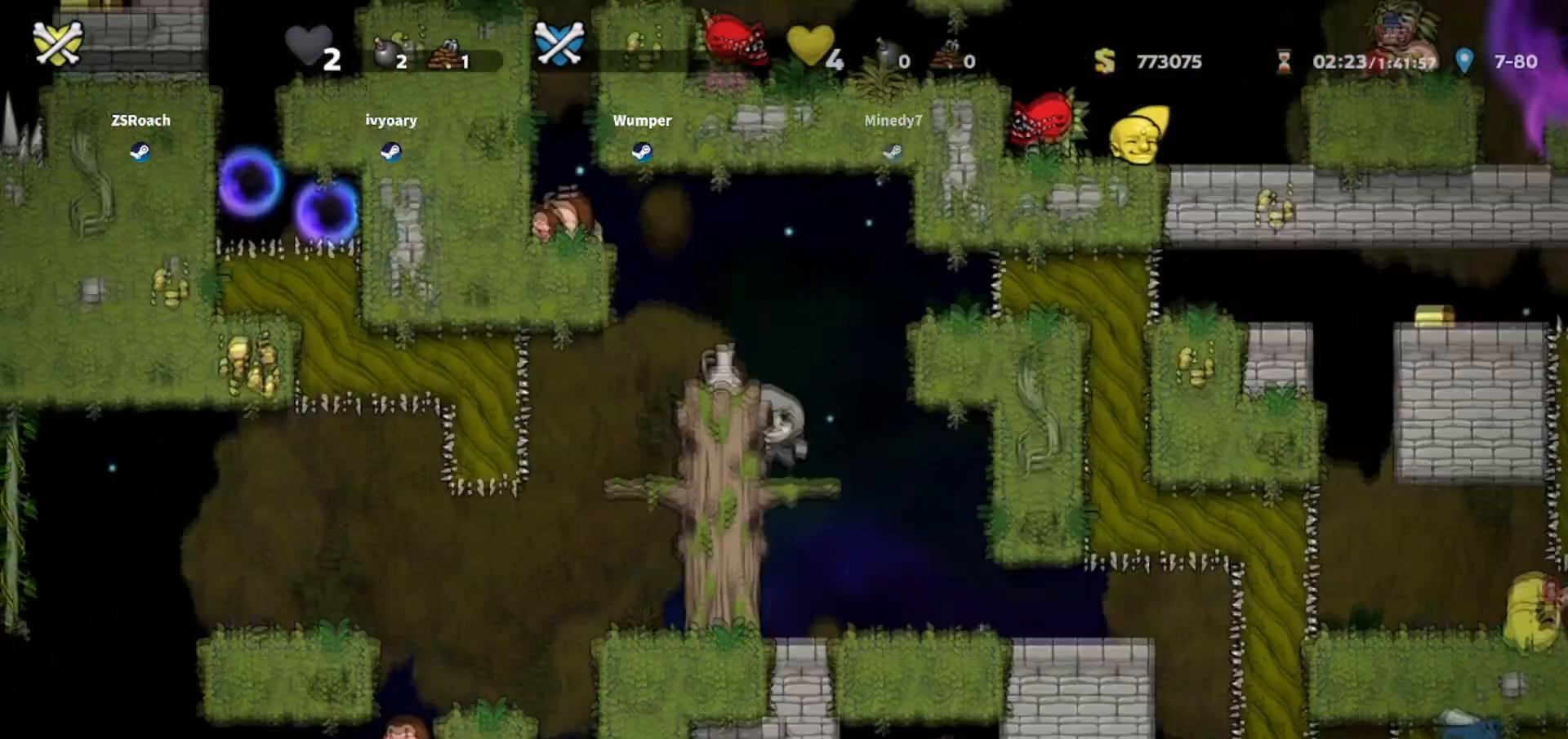
{"keys": ["left"], "events": [[334, "left", "up"], [367, "up", "up"], [467, "left", "down"]]}
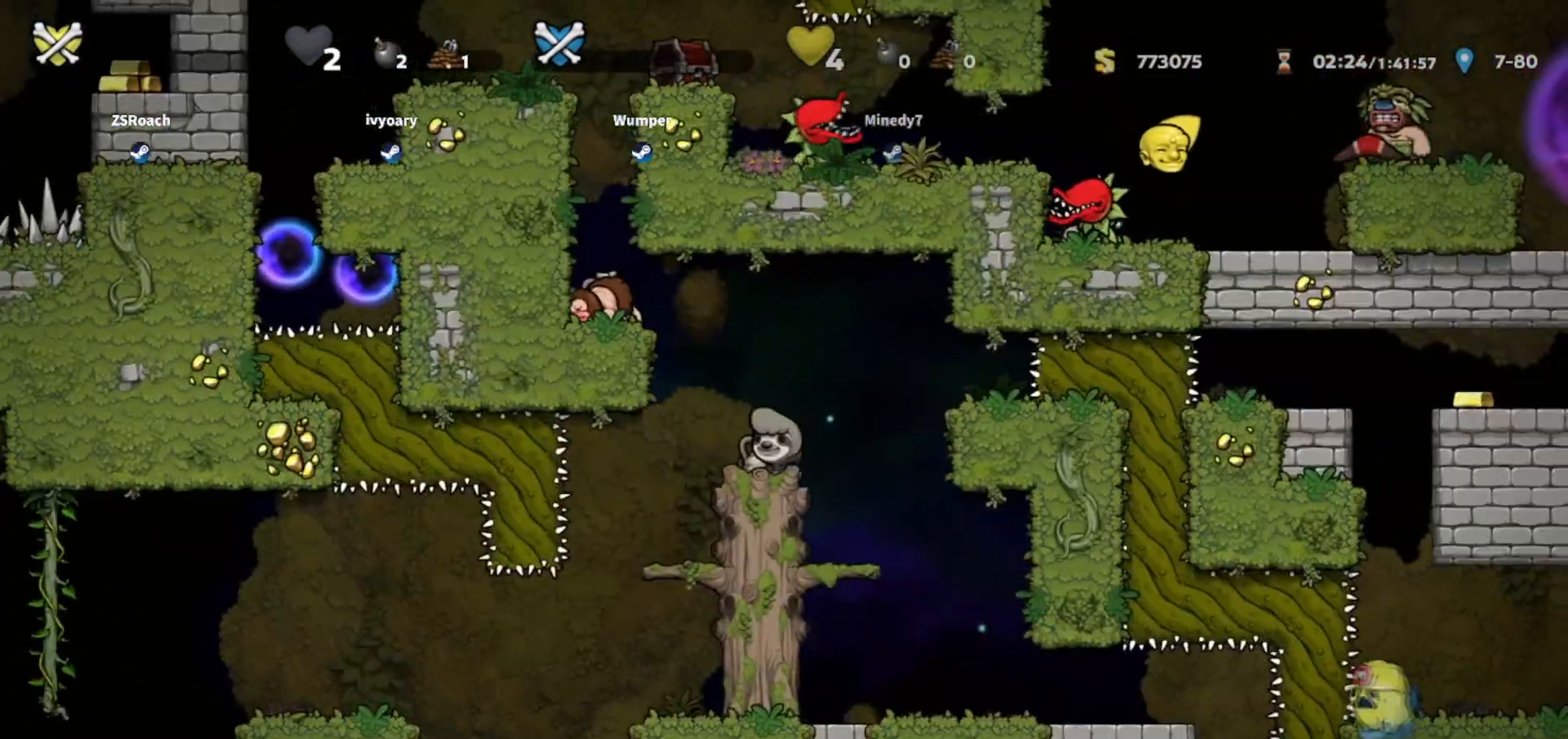
{"keys": ["left", "up"], "events": [[233, "left", "up"], [433, "left", "down"], [500, "up", "down"]]}
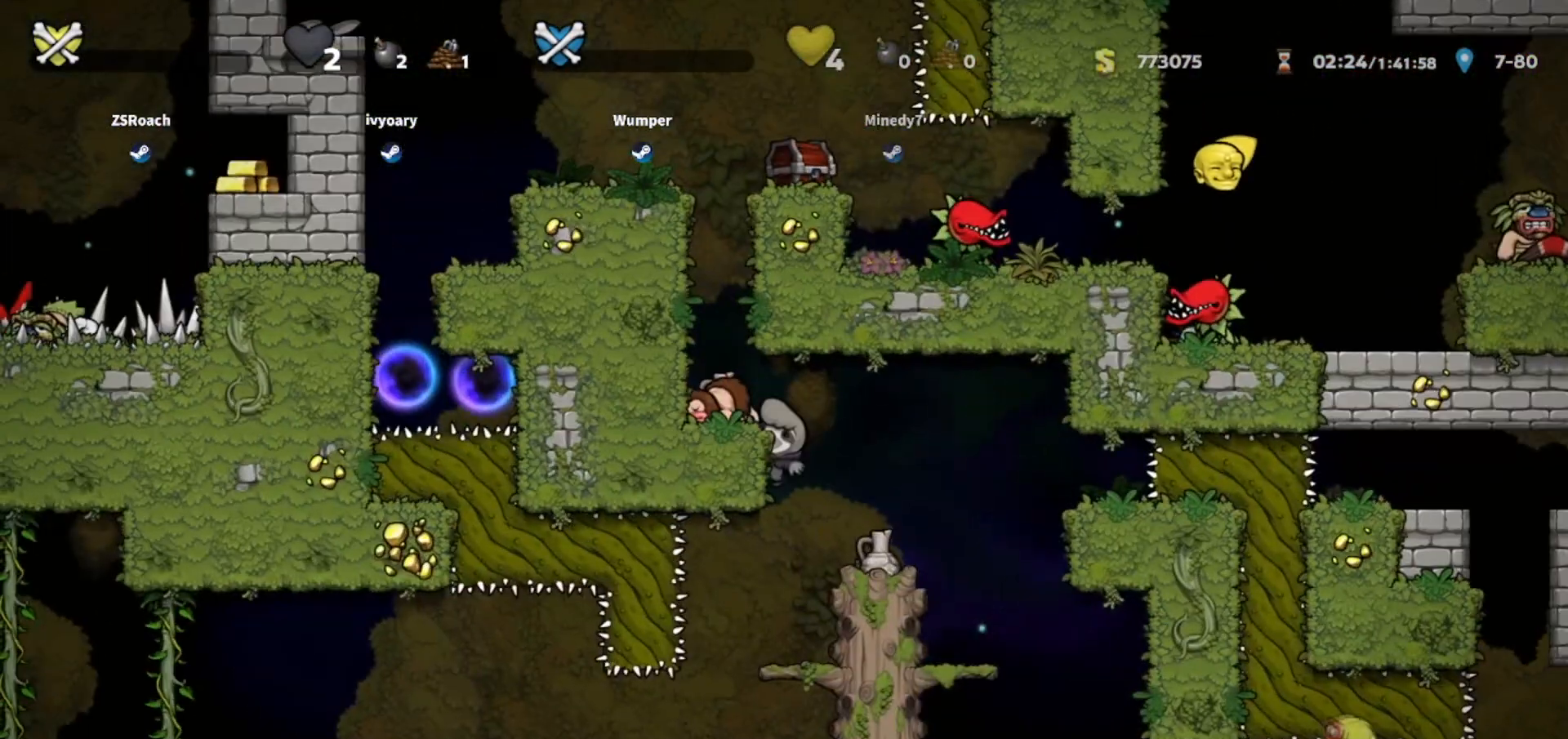
{"keys": ["left", "up"], "events": []}
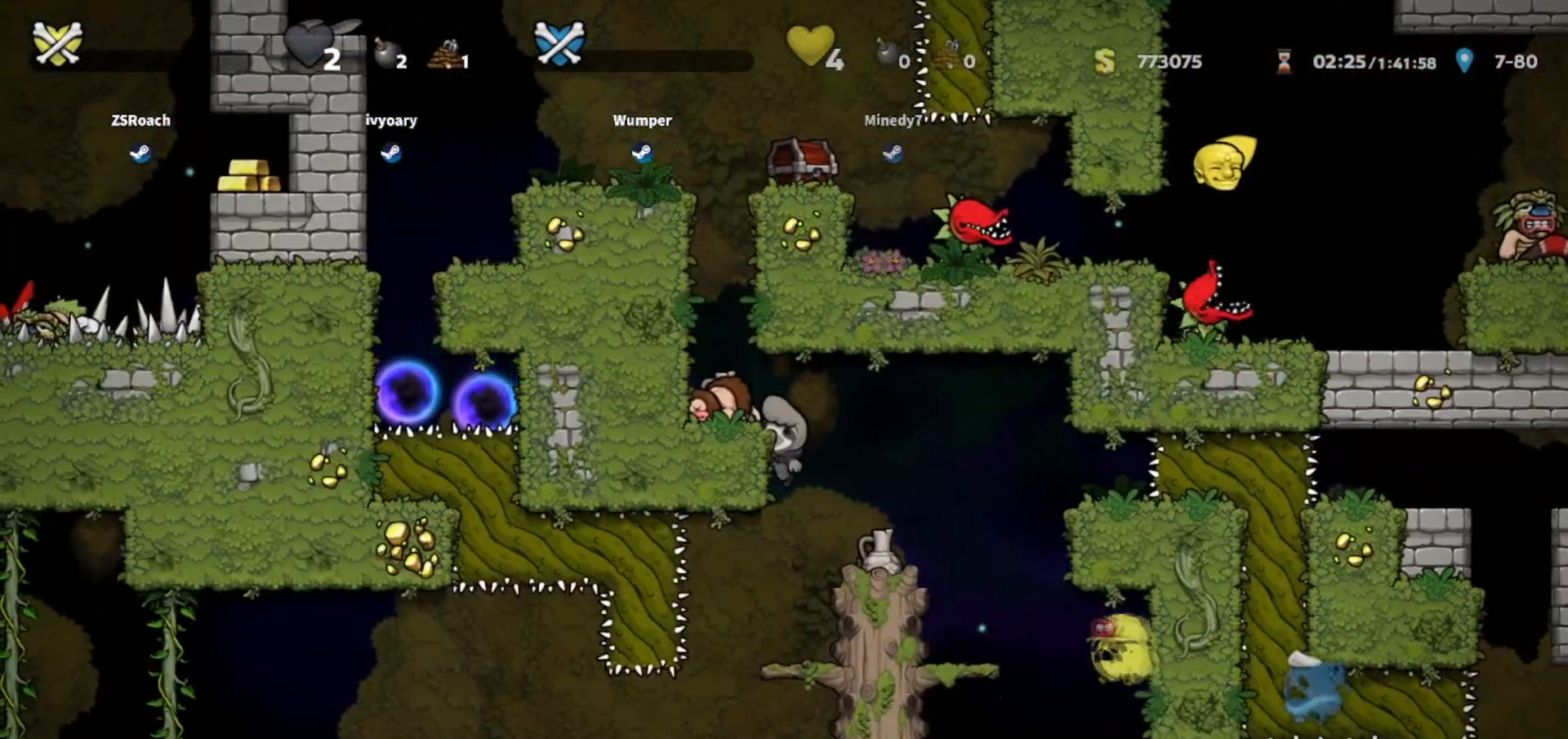
{"keys": [], "events": [[433, "left", "up"], [433, "up", "up"]]}
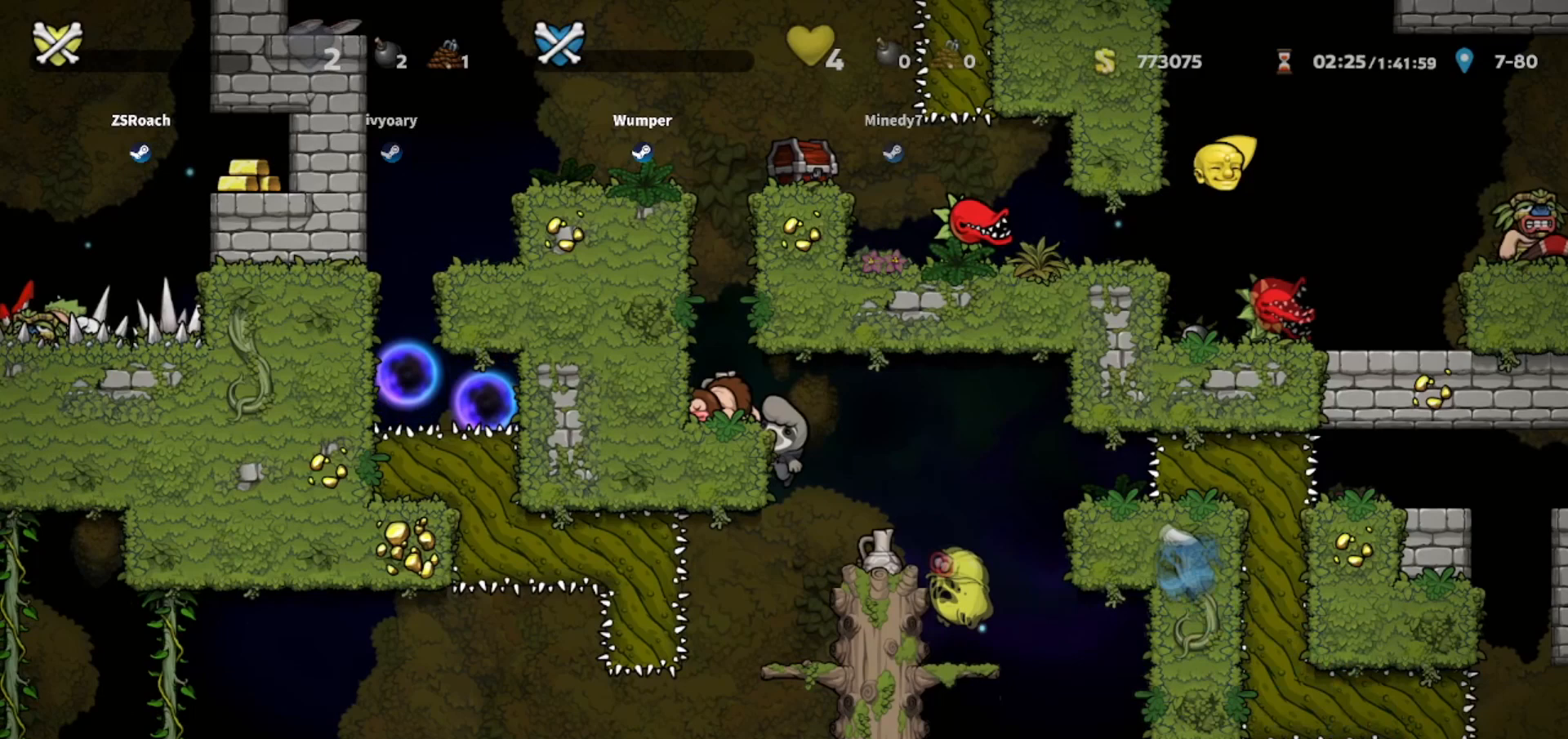
{"keys": [], "events": [[100, "left", "down"], [400, "left", "up"]]}
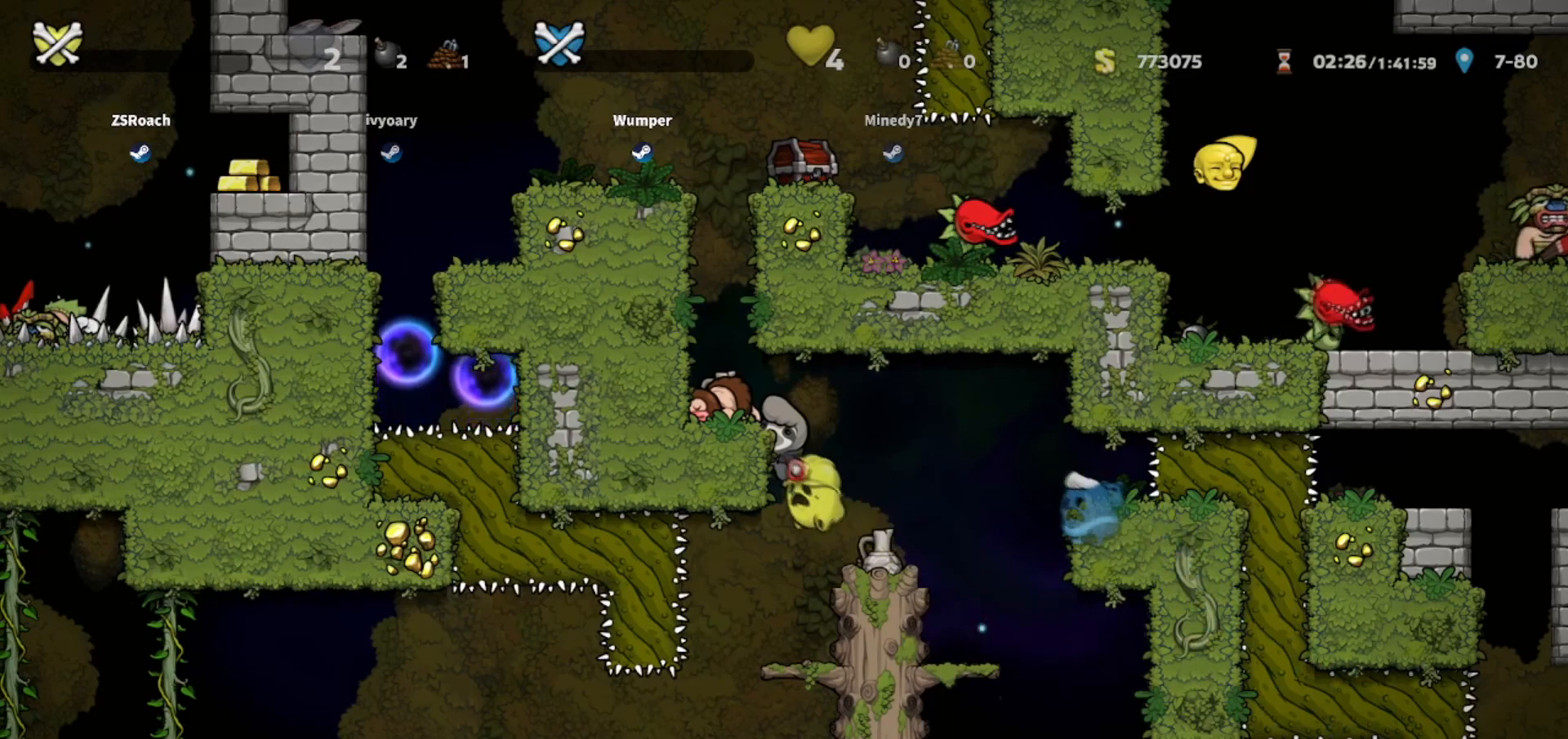
{"keys": [], "events": []}
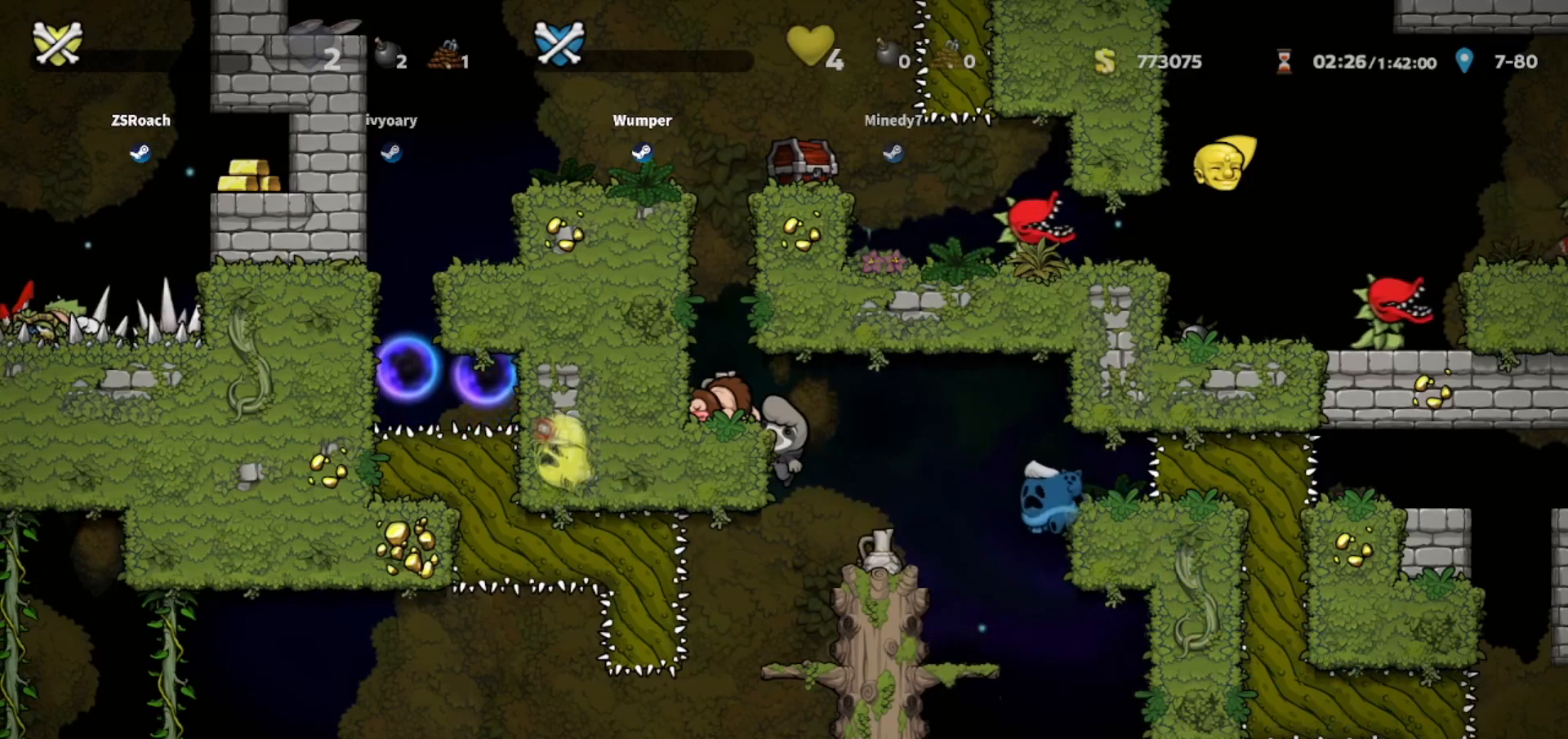
{"keys": [], "events": []}
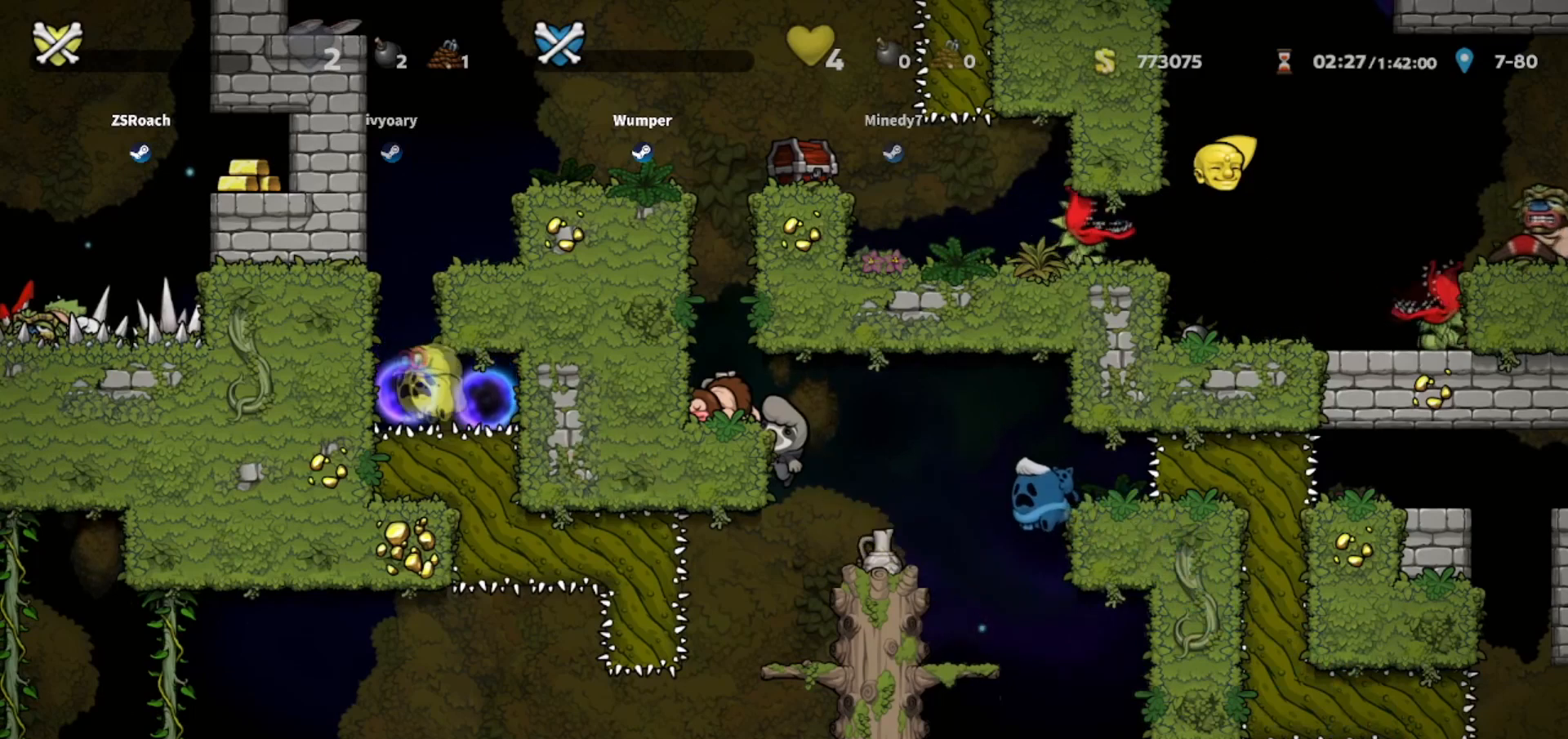
{"keys": [], "events": []}